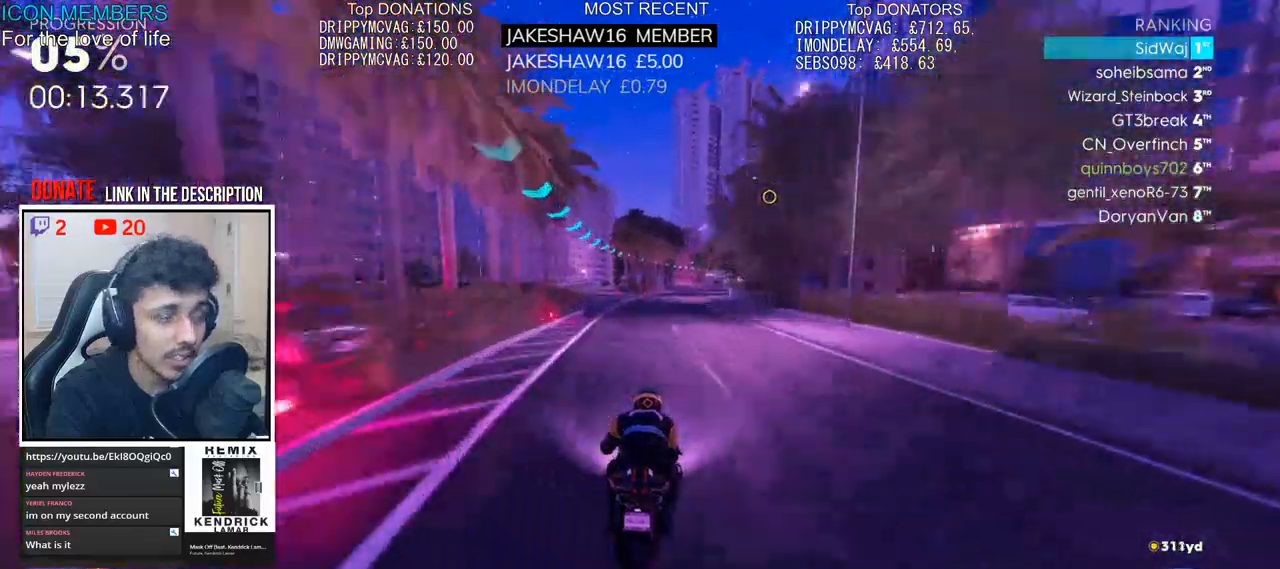
Gameplay with a controller (PlayStation layout); each line is a JSON object with the inputs held at the frame after it. "events" lists button and stick changes between this image and that frame as [ms after this image, input, new state], when the widget could be followed in between.
{"buttons": ["R2"], "left_stick": "up", "right_stick": "center", "events": []}
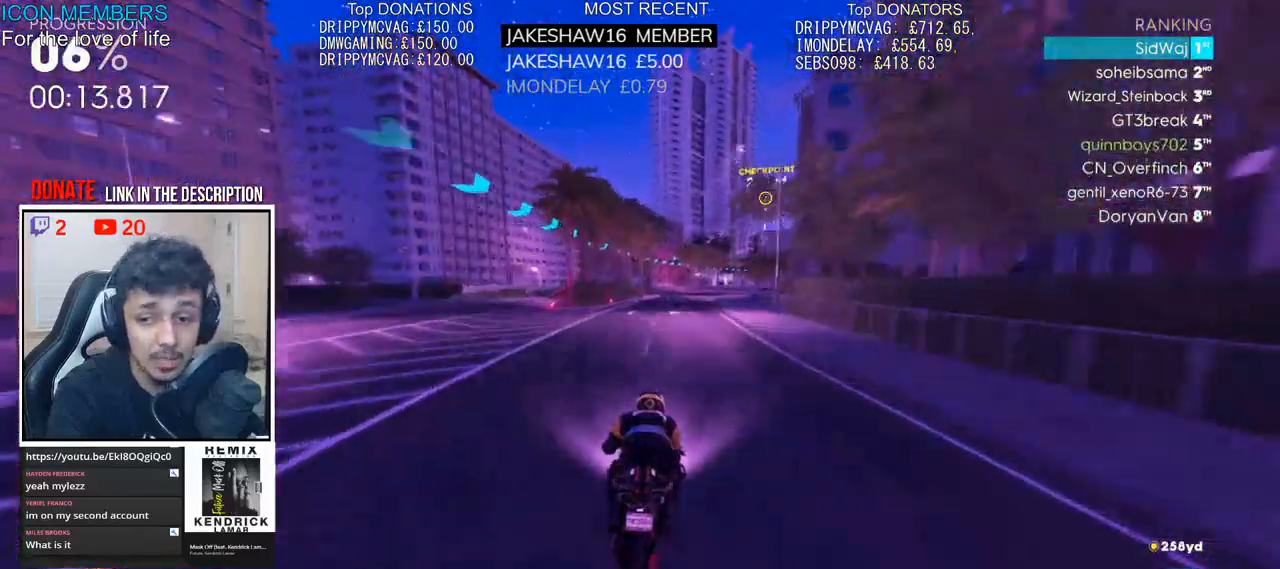
{"buttons": ["R2"], "left_stick": "up", "right_stick": "center", "events": []}
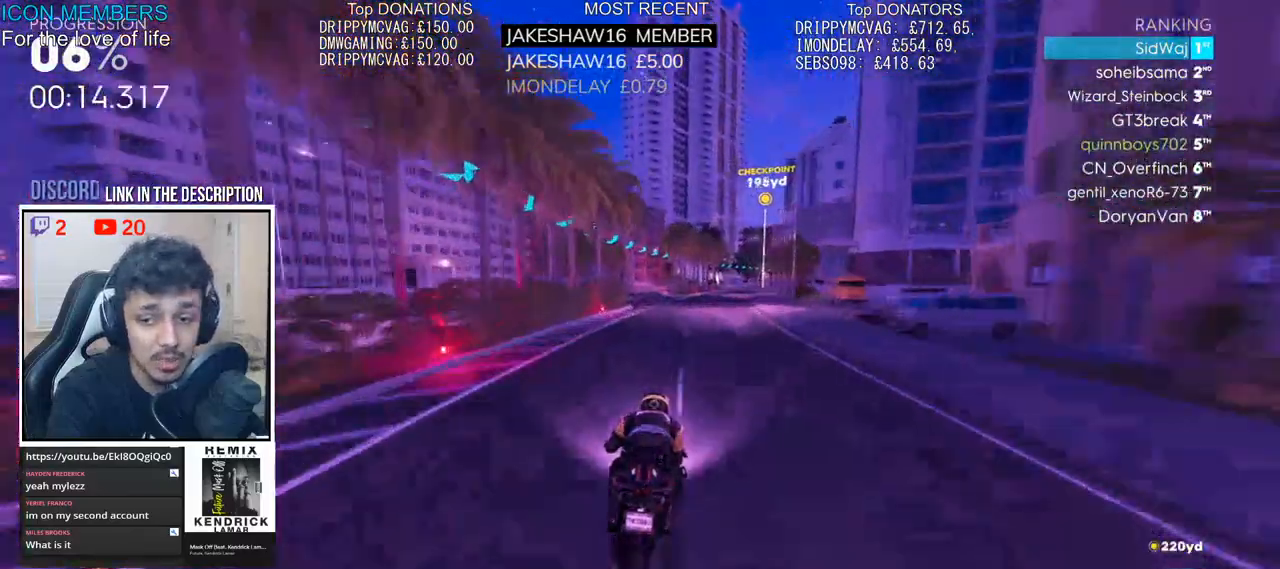
{"buttons": ["R2"], "left_stick": "up", "right_stick": "center", "events": []}
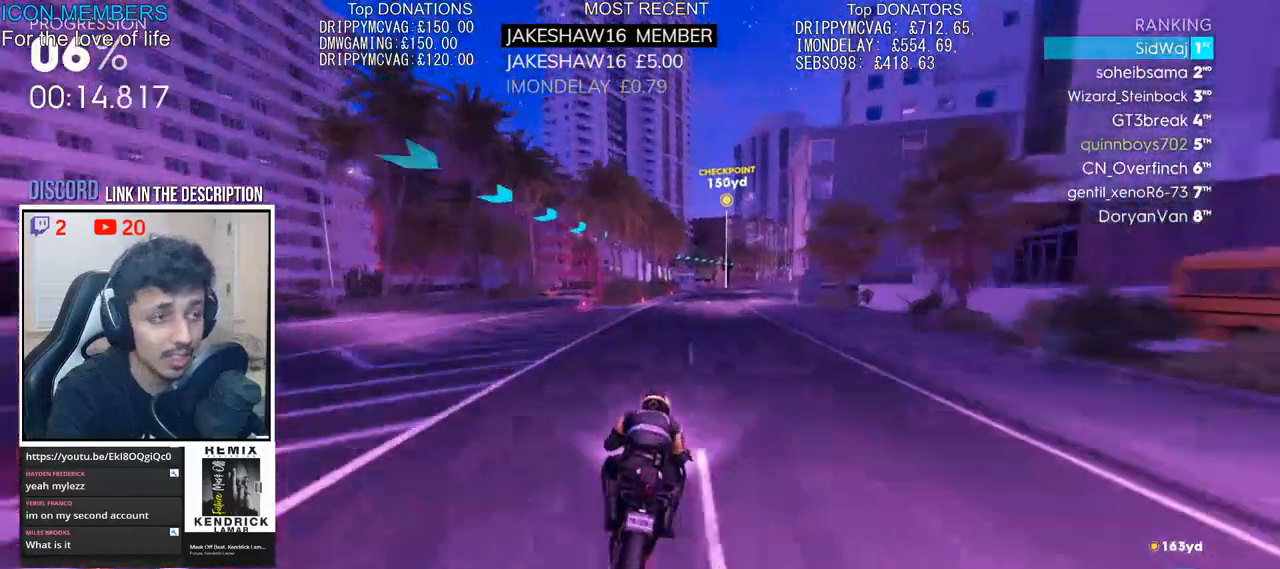
{"buttons": ["R2"], "left_stick": "up", "right_stick": "center", "events": []}
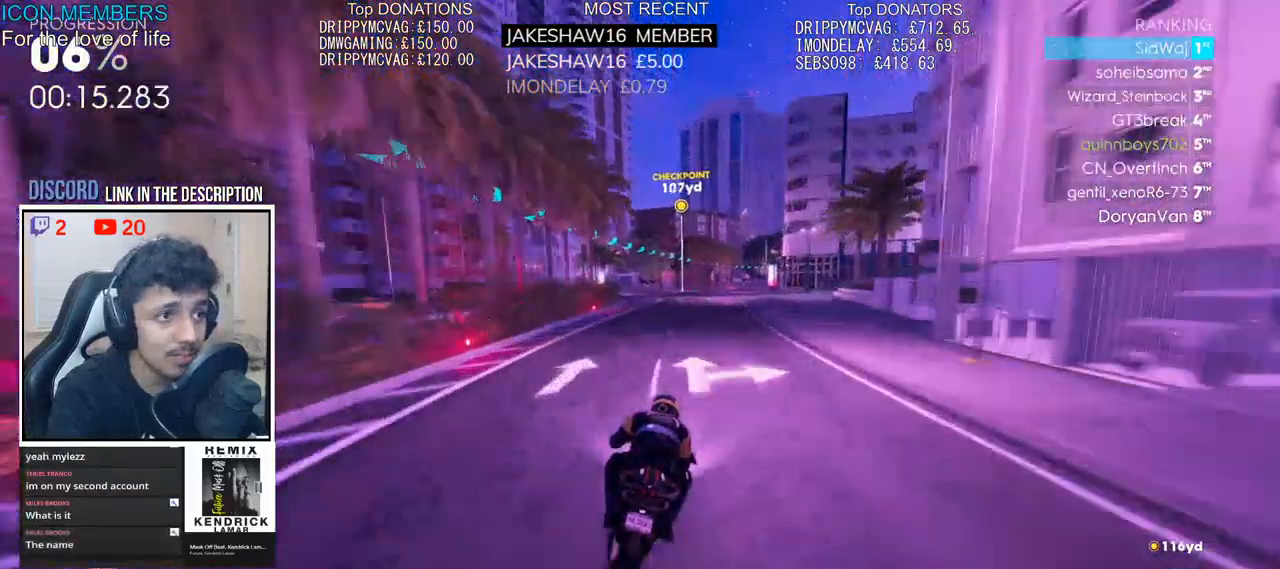
{"buttons": ["R2"], "left_stick": "up", "right_stick": "center", "events": []}
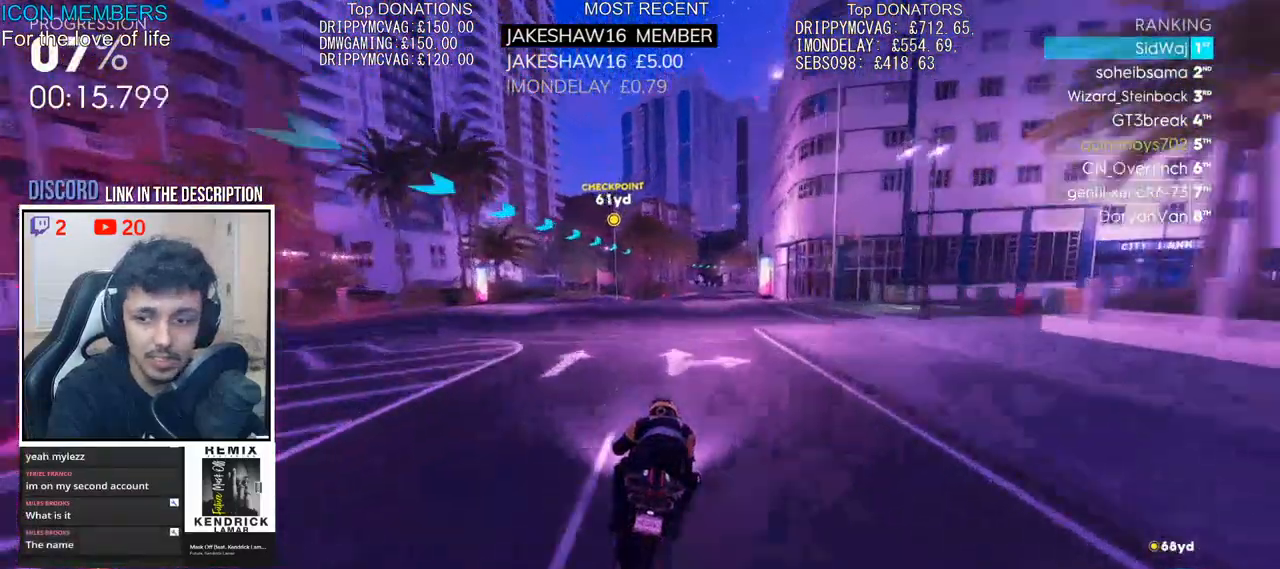
{"buttons": ["R2"], "left_stick": "up-right", "right_stick": "center", "events": [[467, "left_stick", "up-right"]]}
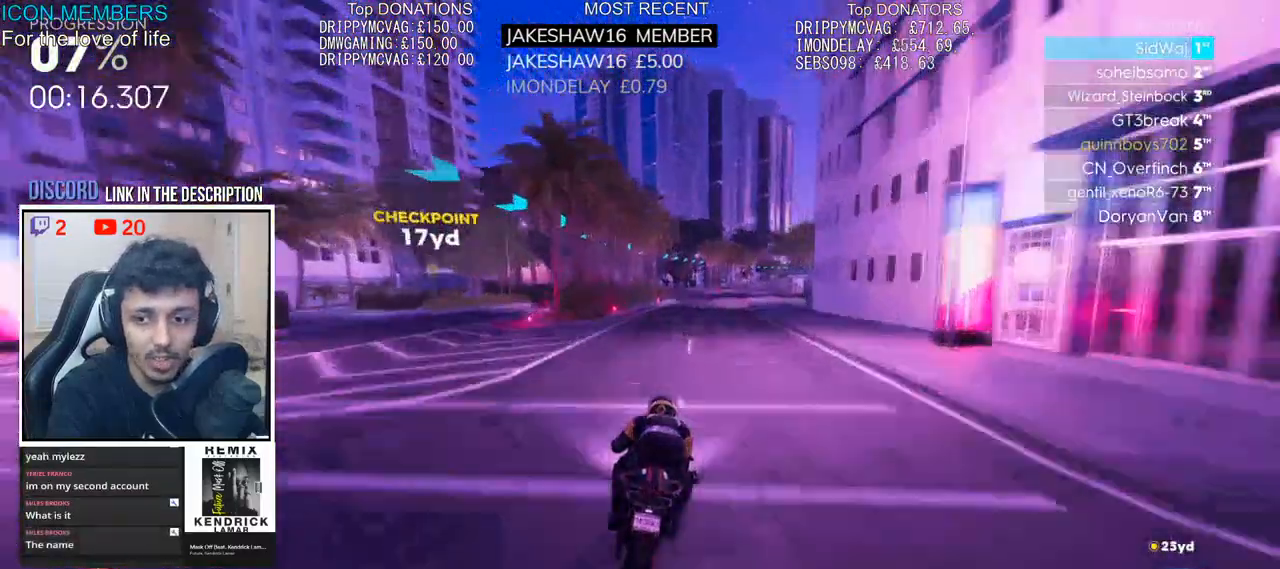
{"buttons": ["R2"], "left_stick": "up-right", "right_stick": "center", "events": []}
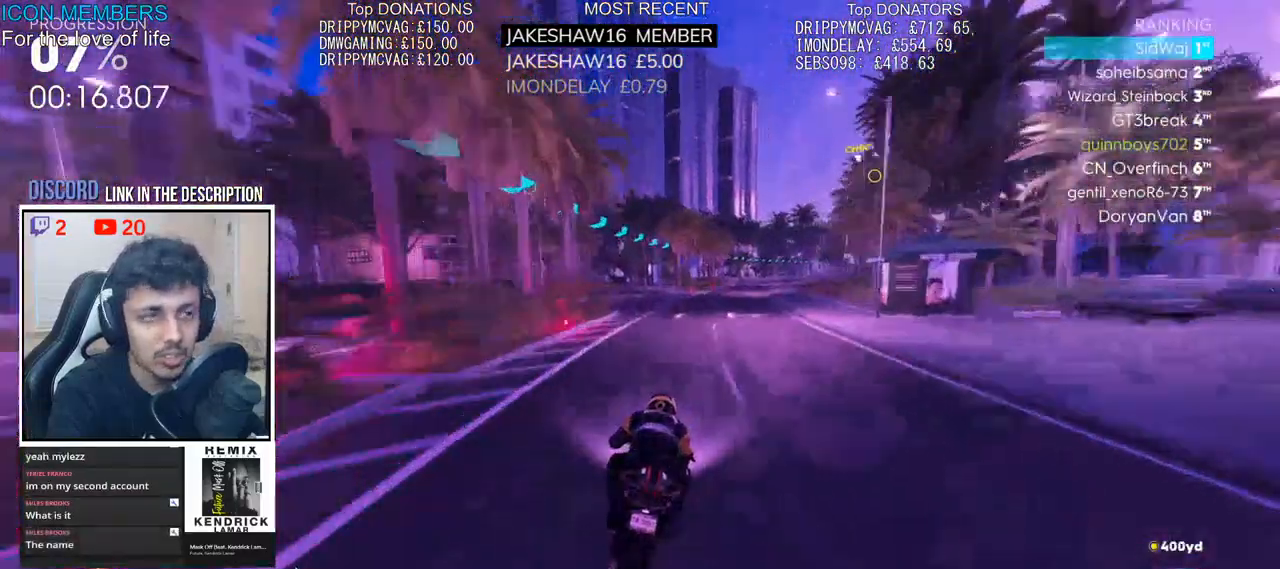
{"buttons": ["R2"], "left_stick": "up-right", "right_stick": "center", "events": []}
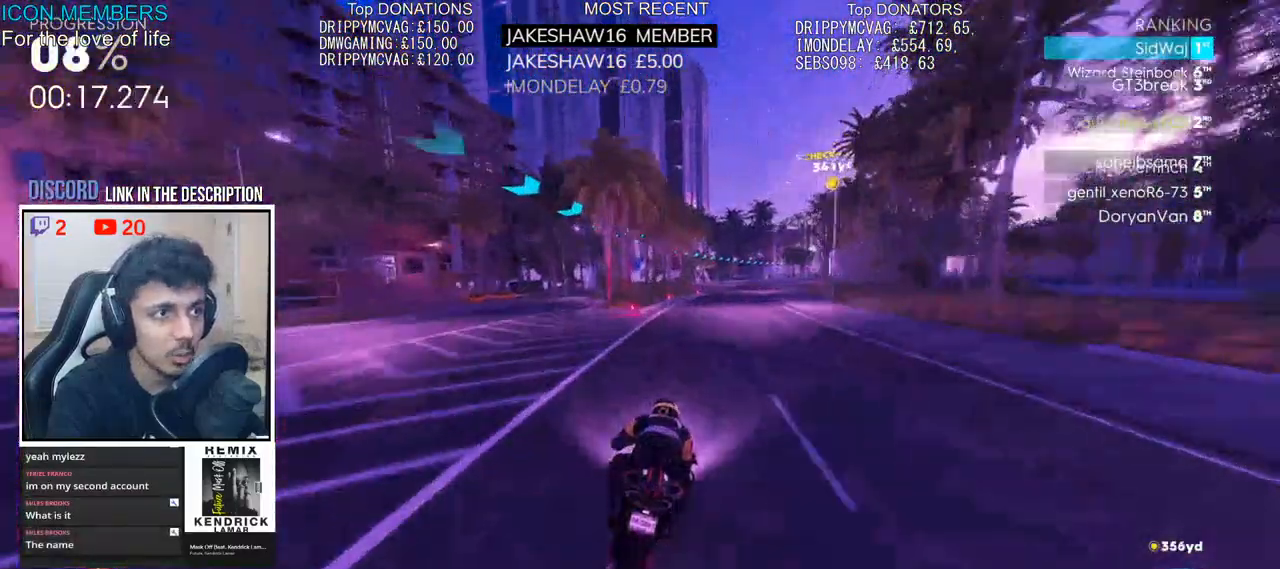
{"buttons": ["R2"], "left_stick": "up-right", "right_stick": "center", "events": []}
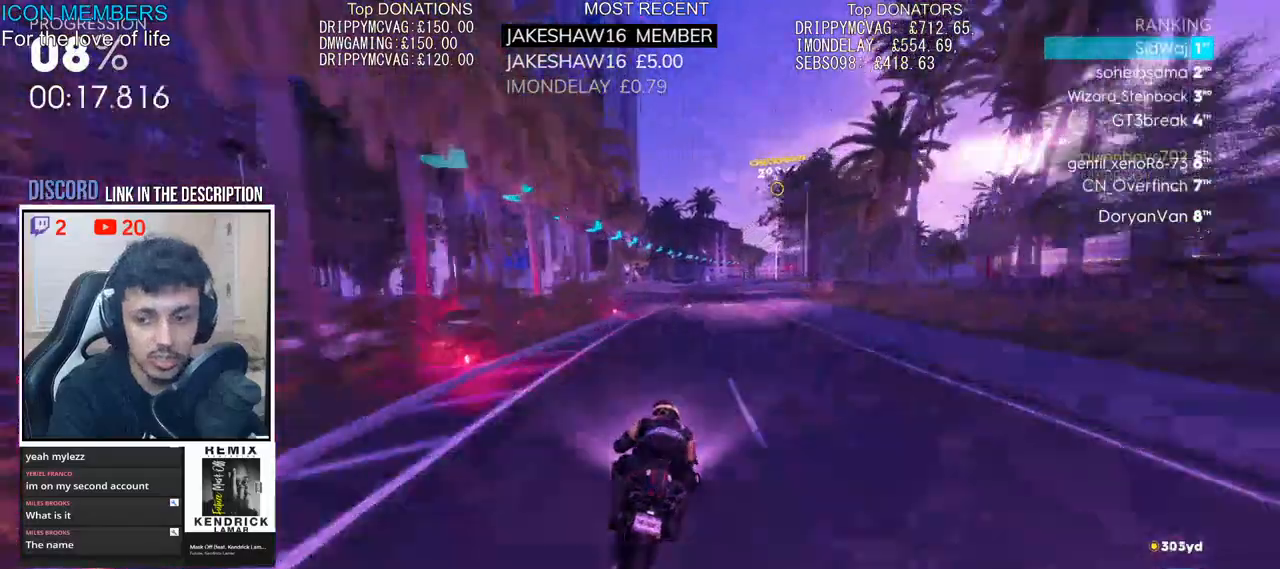
{"buttons": ["R2"], "left_stick": "up-right", "right_stick": "center", "events": []}
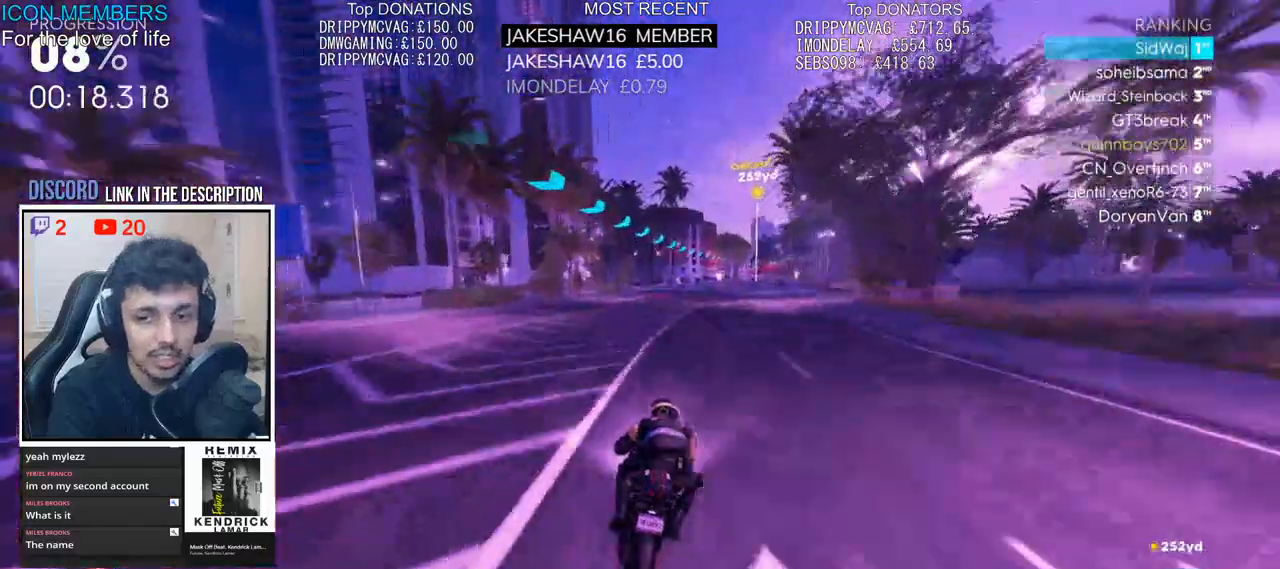
{"buttons": ["R2"], "left_stick": "up-right", "right_stick": "center", "events": []}
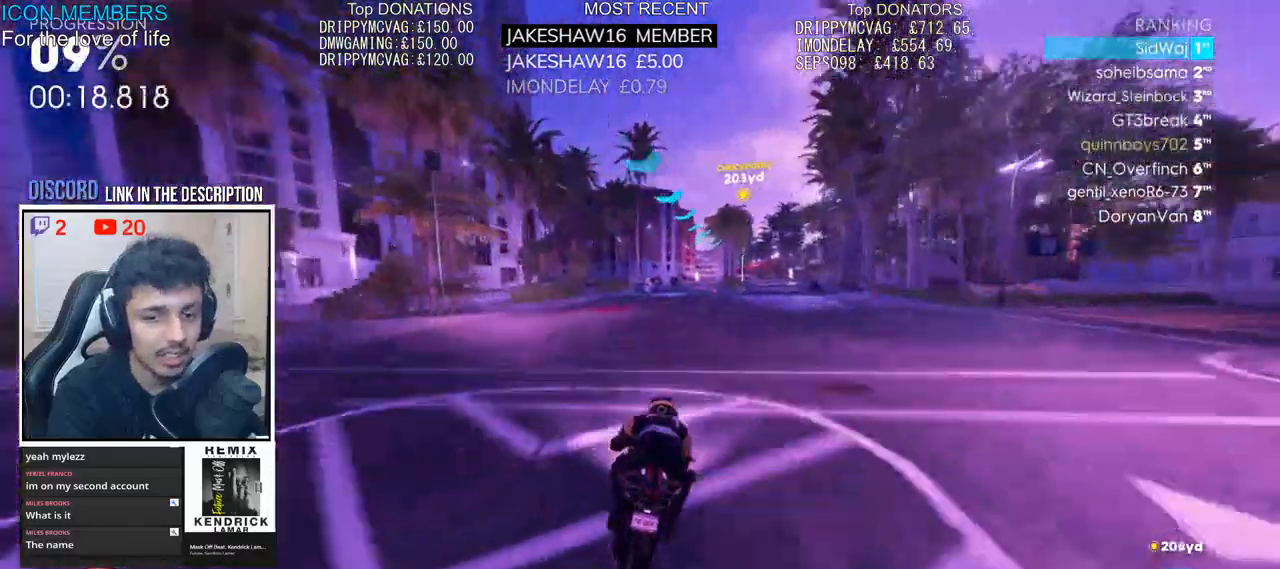
{"buttons": ["R2"], "left_stick": "up", "right_stick": "center", "events": [[467, "left_stick", "up"]]}
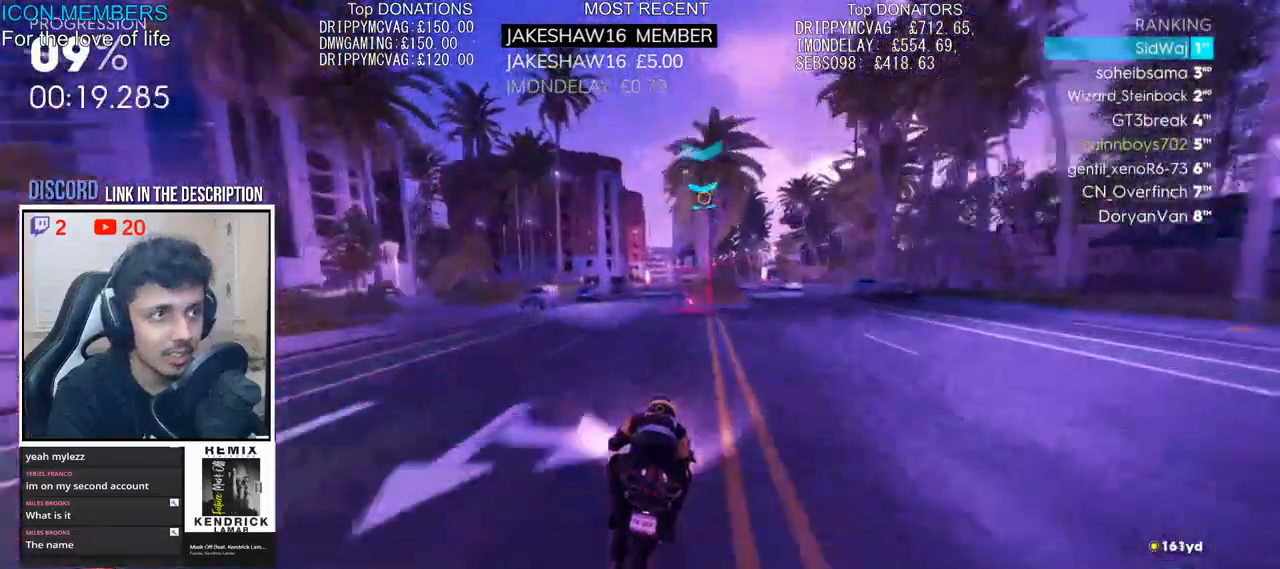
{"buttons": ["R2"], "left_stick": "up", "right_stick": "center", "events": [[17, "left_stick", "up-left"], [317, "left_stick", "up"]]}
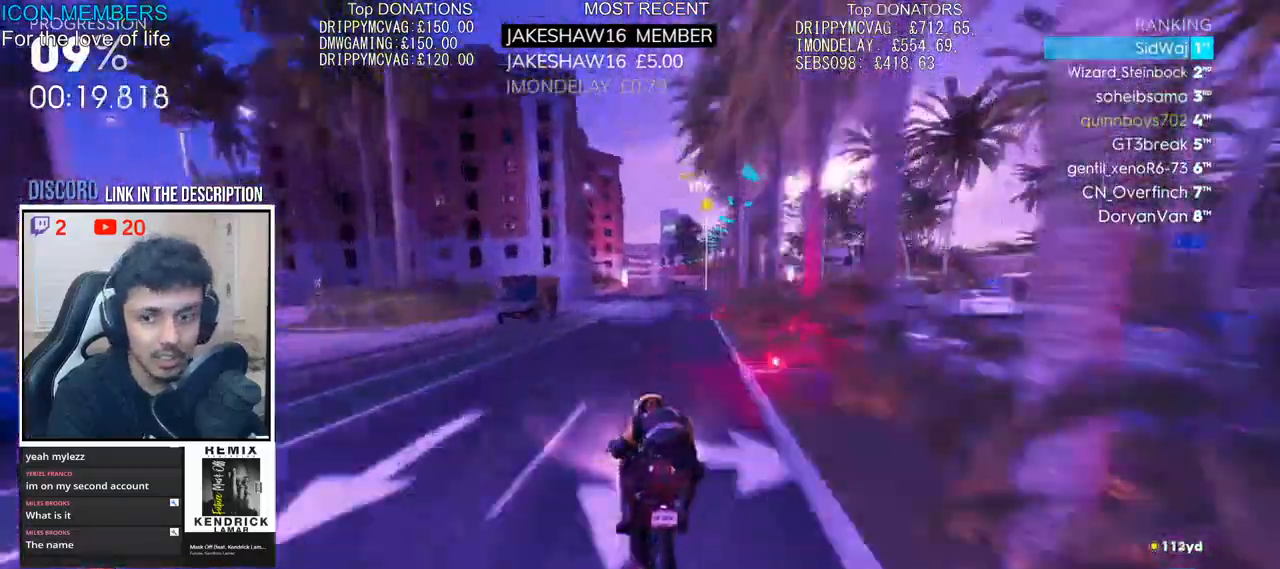
{"buttons": ["R2"], "left_stick": "up", "right_stick": "center", "events": []}
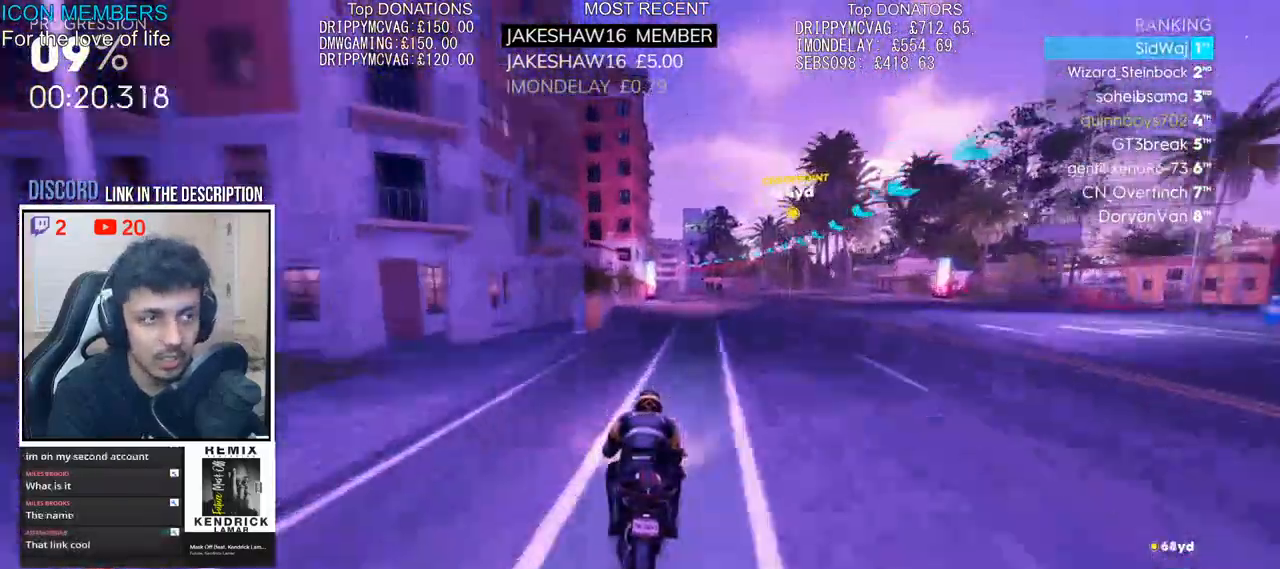
{"buttons": ["R2"], "left_stick": "up-left", "right_stick": "center", "events": [[450, "left_stick", "up-left"]]}
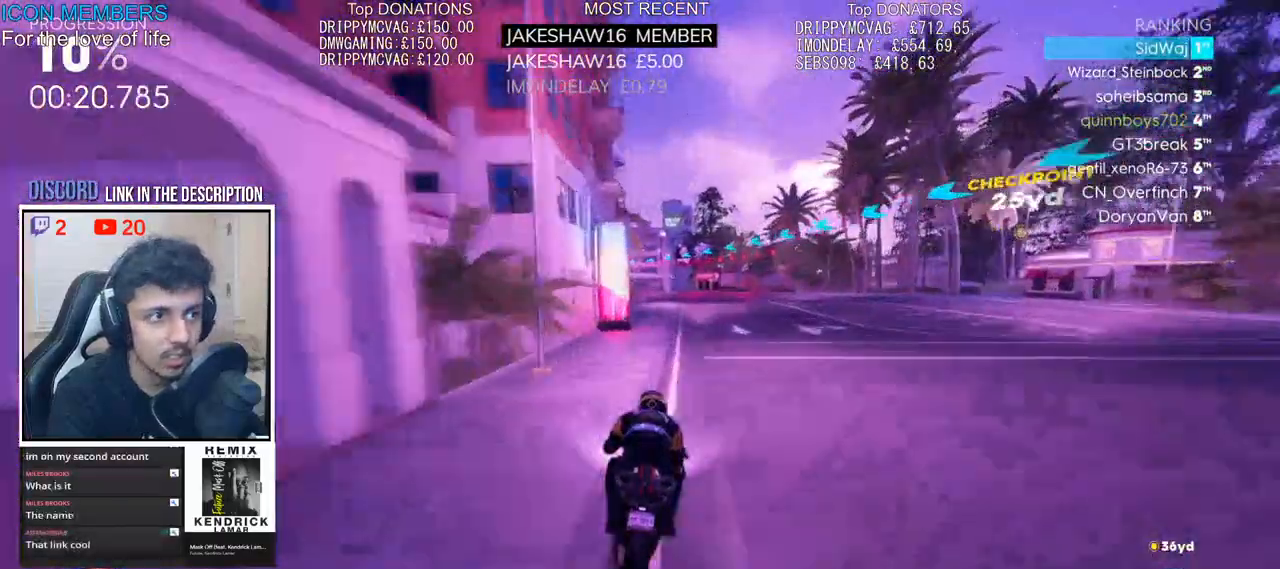
{"buttons": ["R2"], "left_stick": "up-left", "right_stick": "center", "events": []}
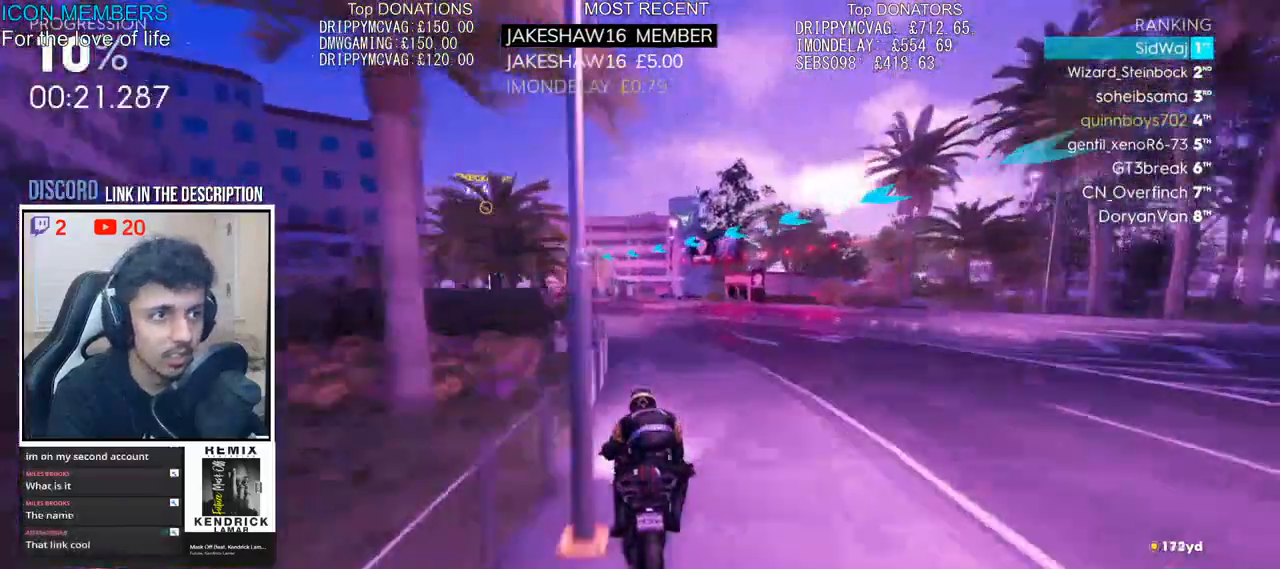
{"buttons": ["R2"], "left_stick": "up-left", "right_stick": "center"}
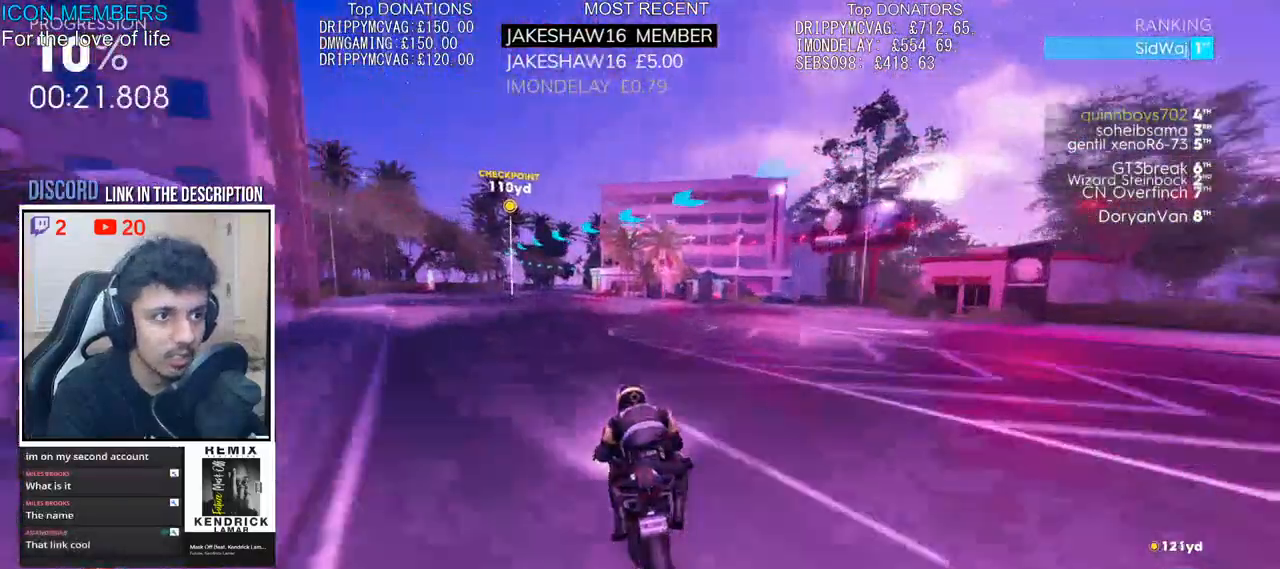
{"buttons": ["R2"], "left_stick": "up-right", "right_stick": "center", "events": [[200, "left_stick", "up"], [383, "left_stick", "up-right"]]}
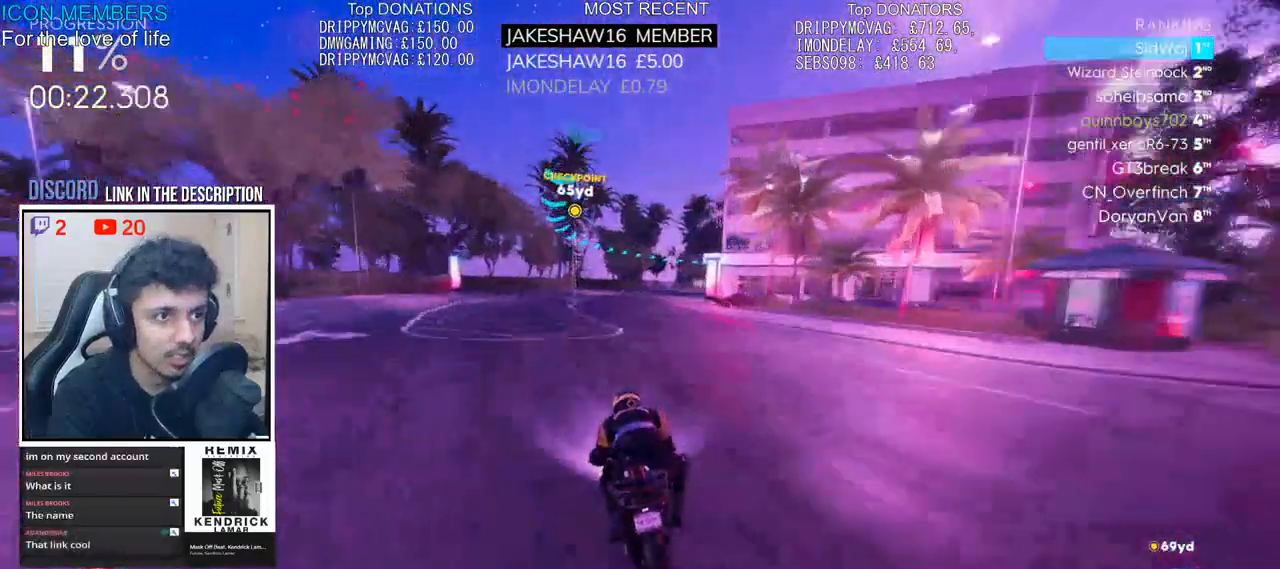
{"buttons": ["R2"], "left_stick": "up-right", "right_stick": "center", "events": []}
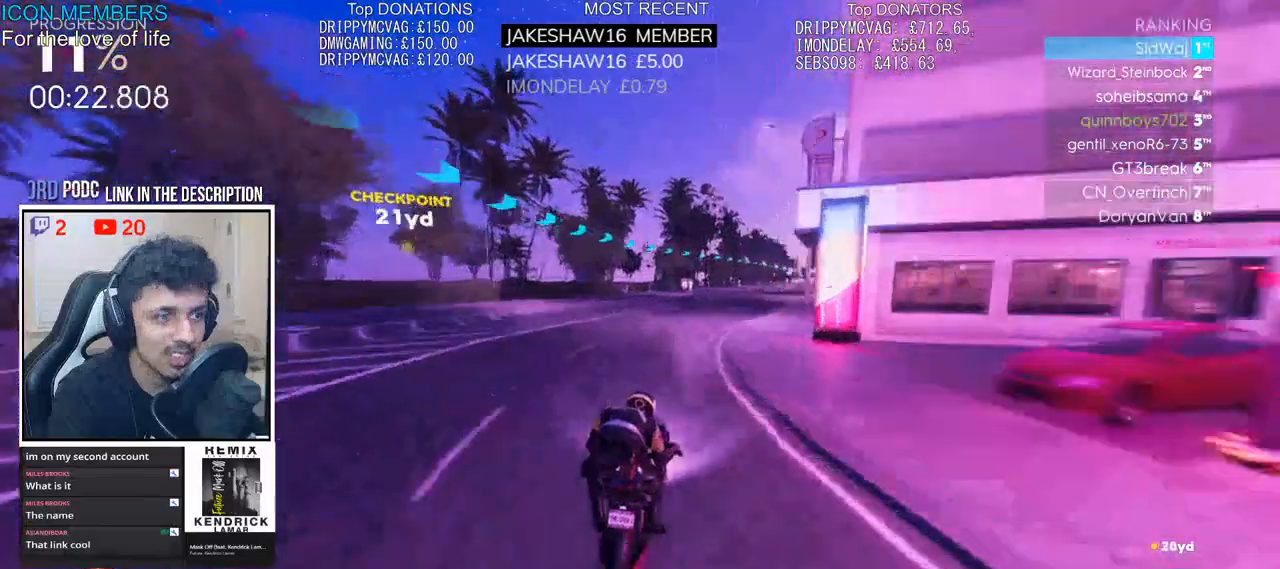
{"buttons": ["CROSS", "R2"], "left_stick": "up-right", "right_stick": "center", "events": [[367, "CROSS", "down"]]}
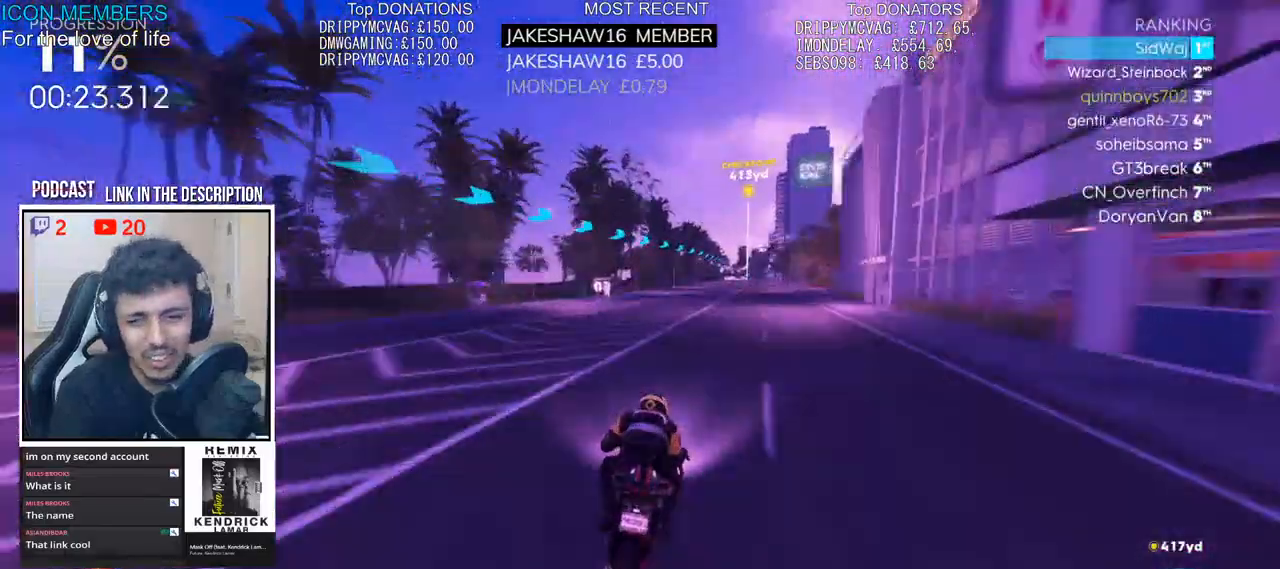
{"buttons": ["CROSS", "R2"], "left_stick": "up-right", "right_stick": "center", "events": []}
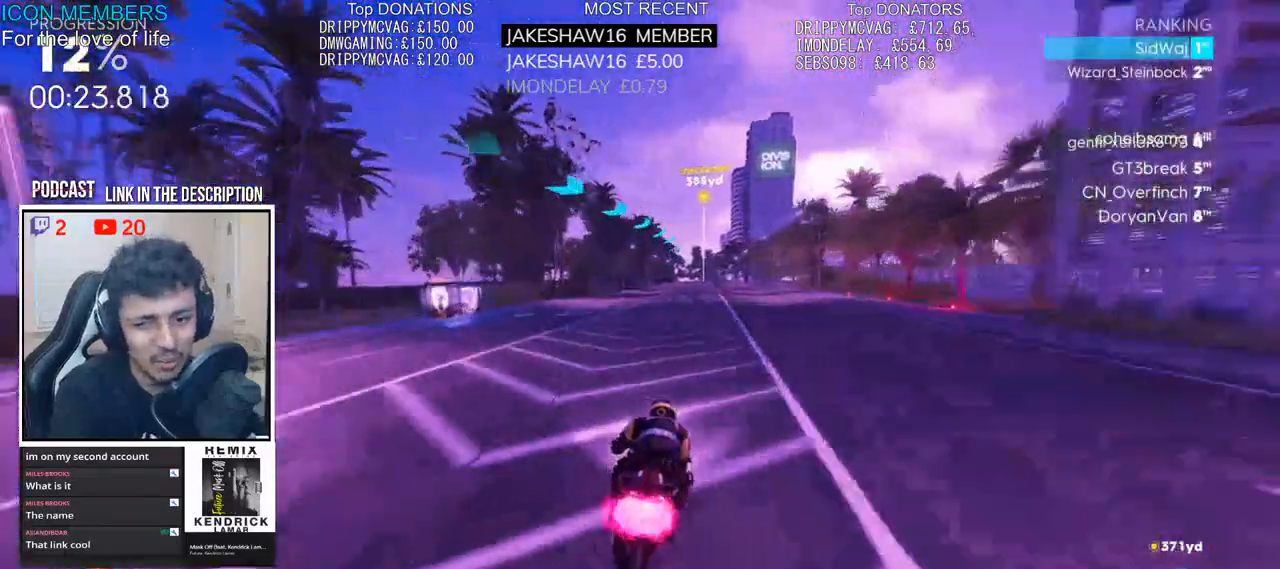
{"buttons": ["CROSS", "R2"], "left_stick": "up", "right_stick": "center", "events": [[117, "left_stick", "up"]]}
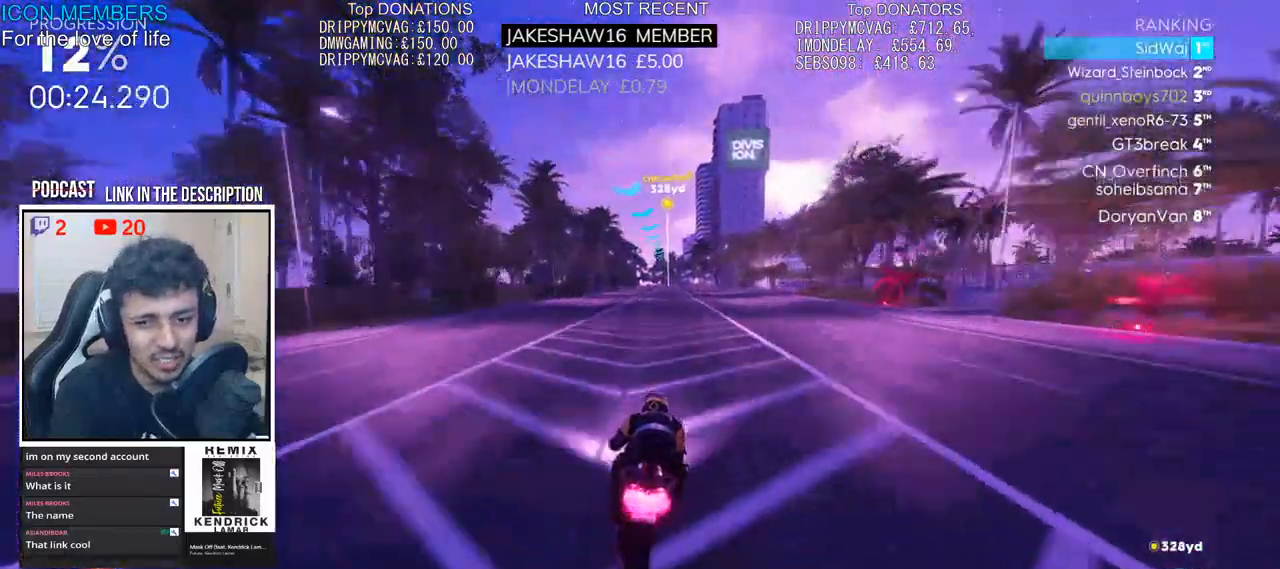
{"buttons": ["CROSS", "R2"], "left_stick": "up", "right_stick": "center", "events": []}
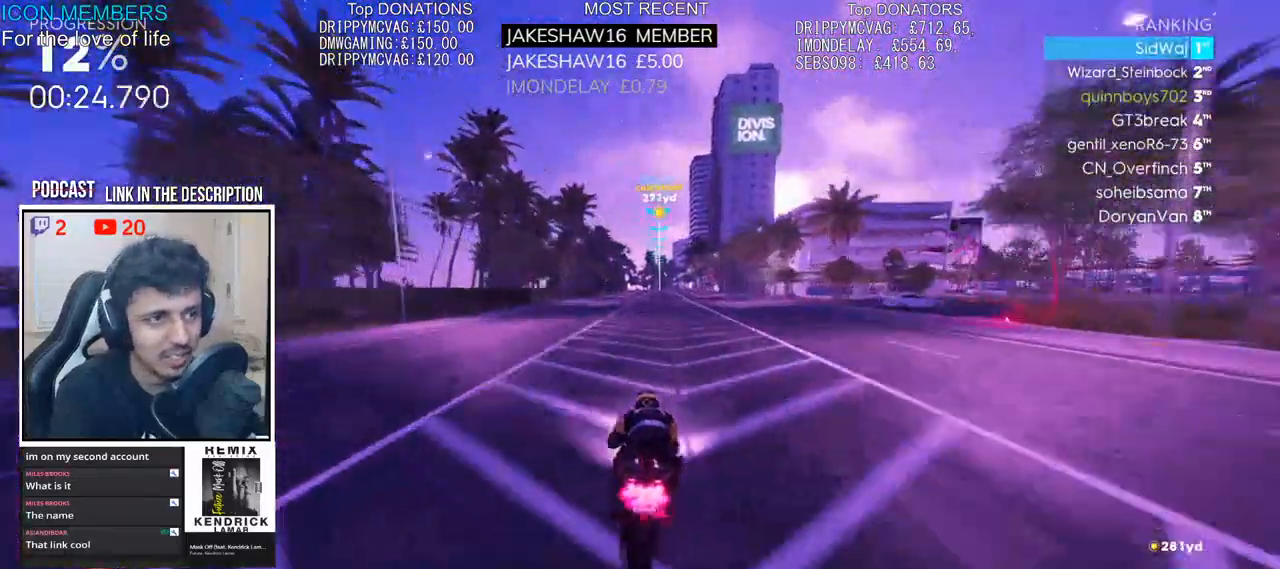
{"buttons": ["CROSS", "R2"], "left_stick": "up", "right_stick": "center", "events": []}
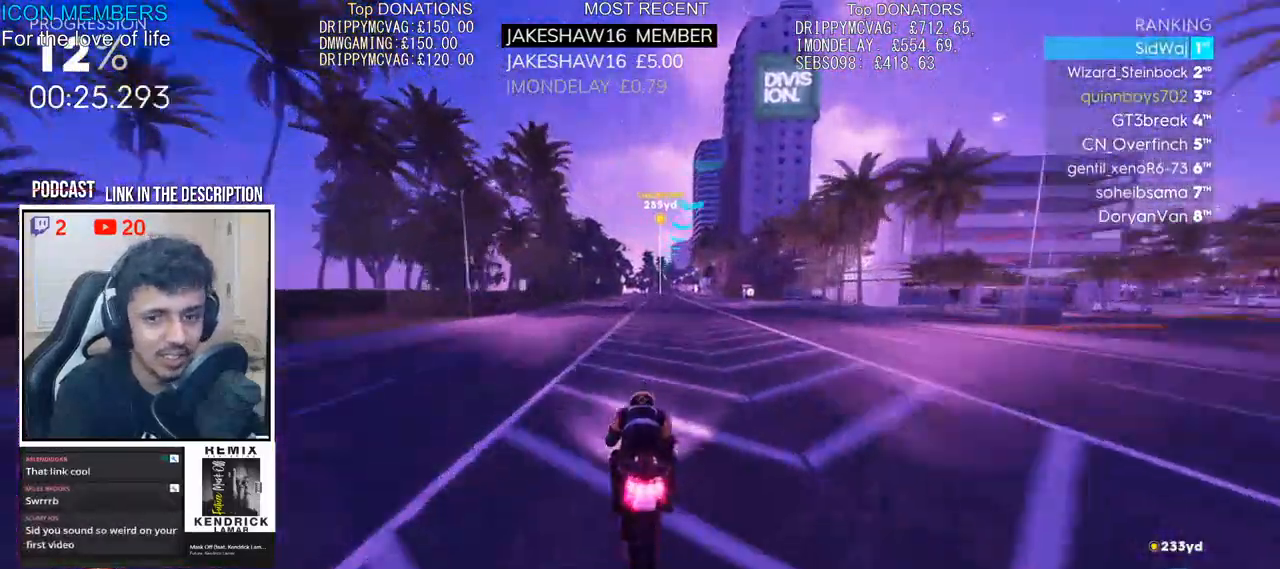
{"buttons": ["CROSS", "R2"], "left_stick": "up", "right_stick": "center", "events": []}
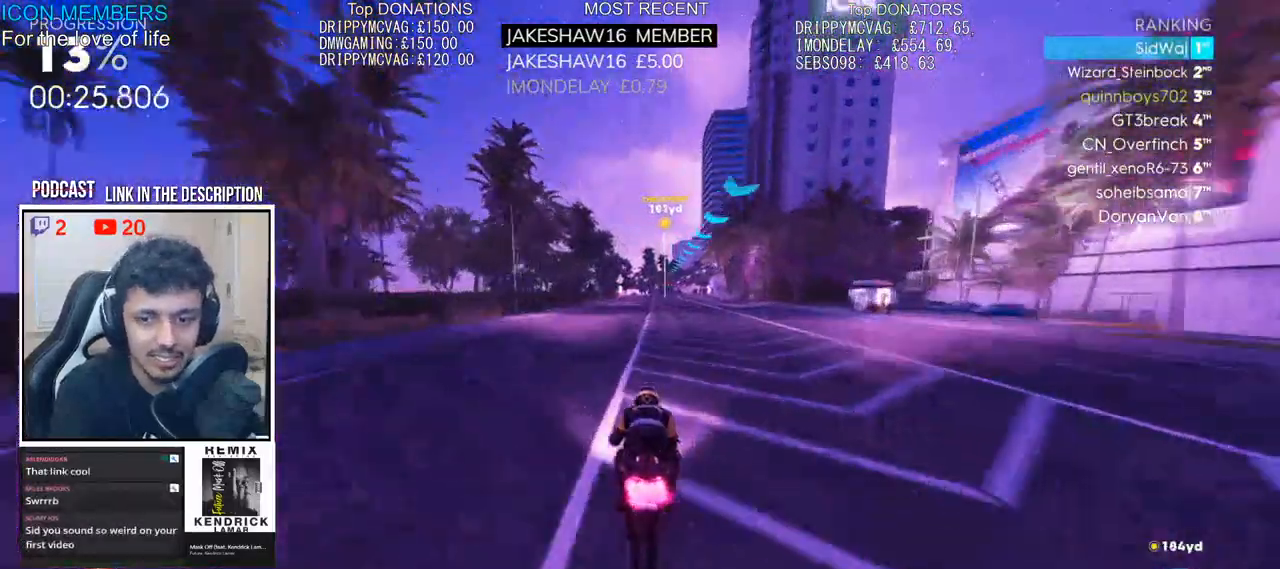
{"buttons": ["R2"], "left_stick": "up", "right_stick": "center", "events": [[483, "CROSS", "up"]]}
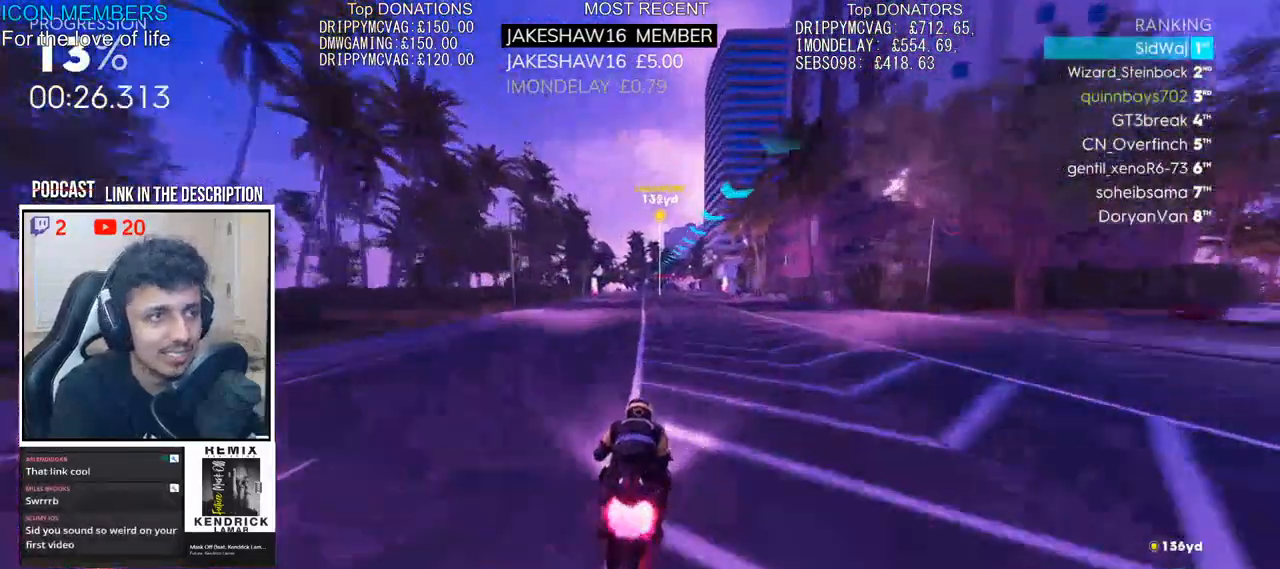
{"buttons": ["R2"], "left_stick": "up-left", "right_stick": "center"}
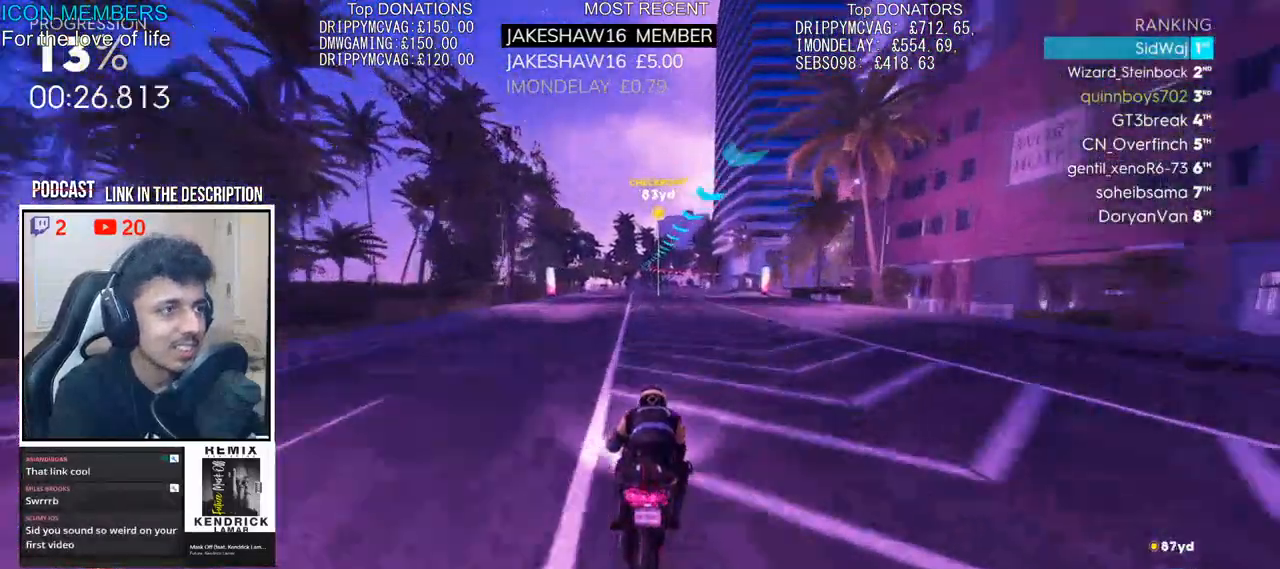
{"buttons": ["R2"], "left_stick": "up", "right_stick": "center", "events": [[67, "R1", "down"], [117, "CROSS", "down"], [117, "R1", "up"], [133, "left_stick", "up"], [450, "CROSS", "up"]]}
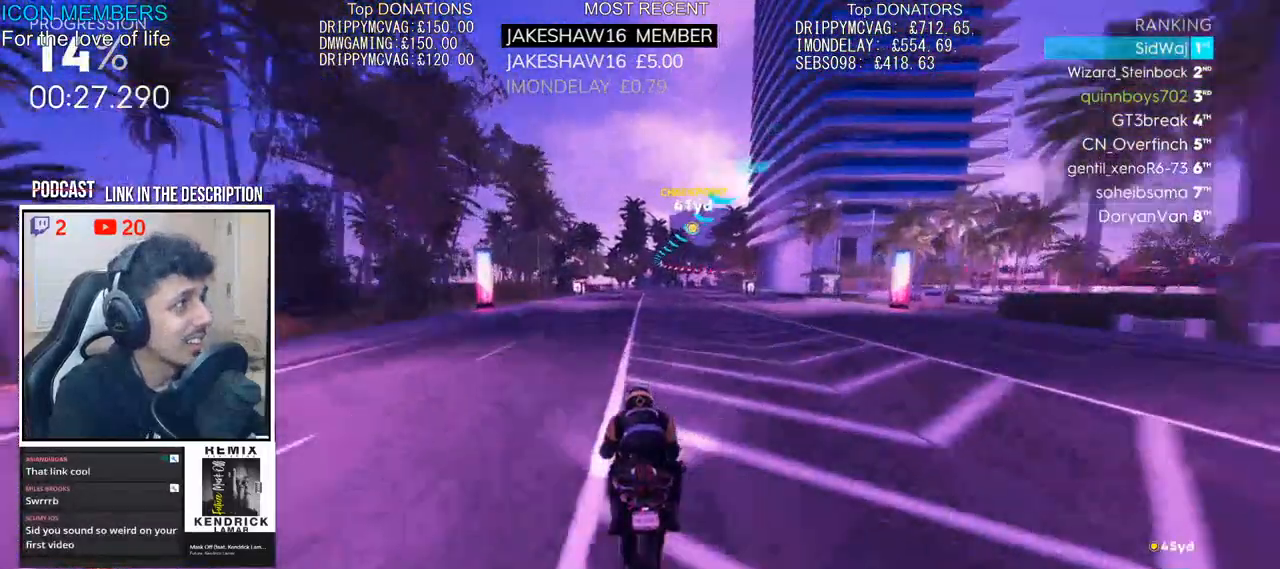
{"buttons": ["R2"], "left_stick": "up", "right_stick": "center", "events": [[183, "CROSS", "down"], [350, "CROSS", "up"]]}
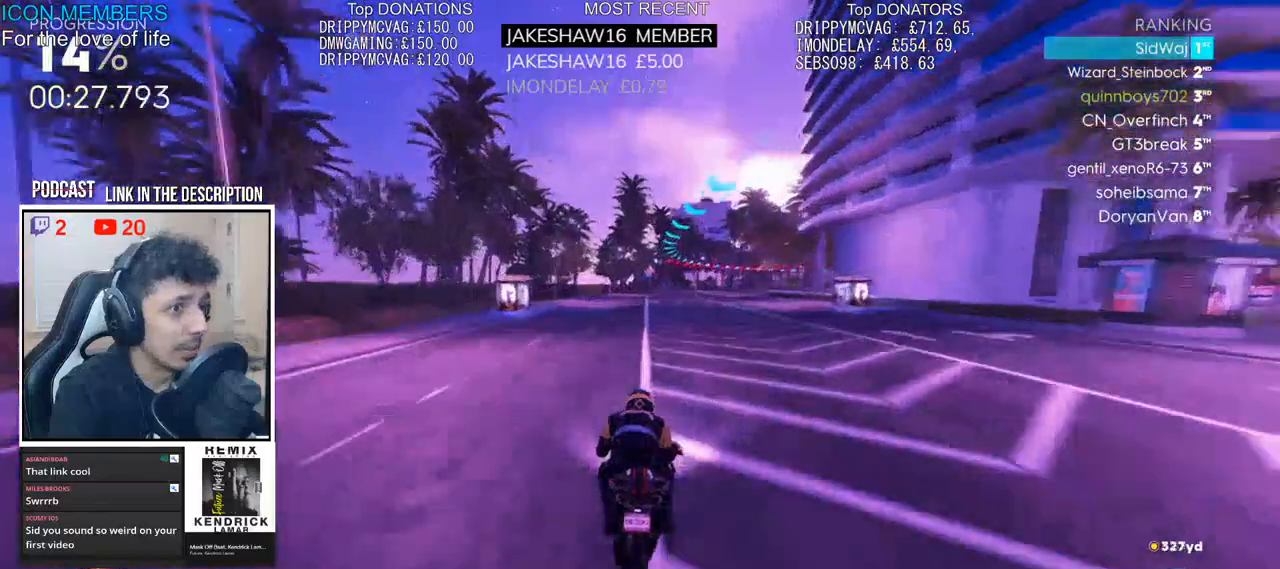
{"buttons": ["R2"], "left_stick": "up-right", "right_stick": "center", "events": [[433, "left_stick", "up-right"]]}